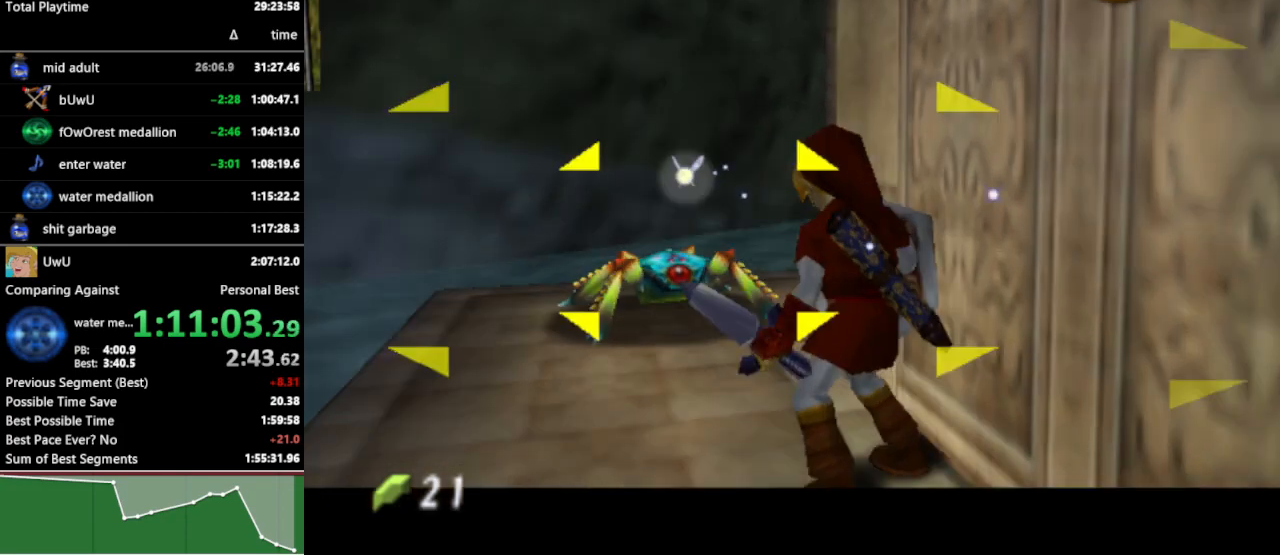
Gameplay with a controller (Nintendo layout); each line is a JSON object with the inputs held at the frame after it. "events" lists button and stick changes between this image and that frame as [ms after this image, input, new state], when the widget could be followed in between. Not read: L3 R3.
{"buttons": [], "left_stick": "center", "right_stick": "center", "events": [[200, "L1", "up"]]}
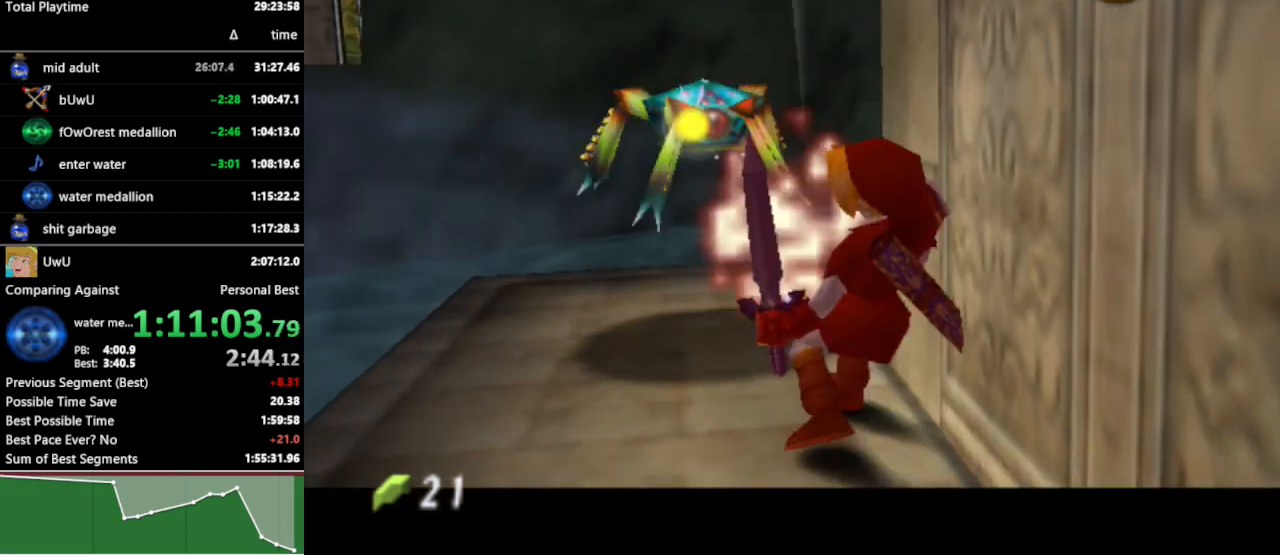
{"buttons": [], "left_stick": "up-left", "right_stick": "center", "events": [[167, "left_stick", "up"], [433, "left_stick", "up-left"]]}
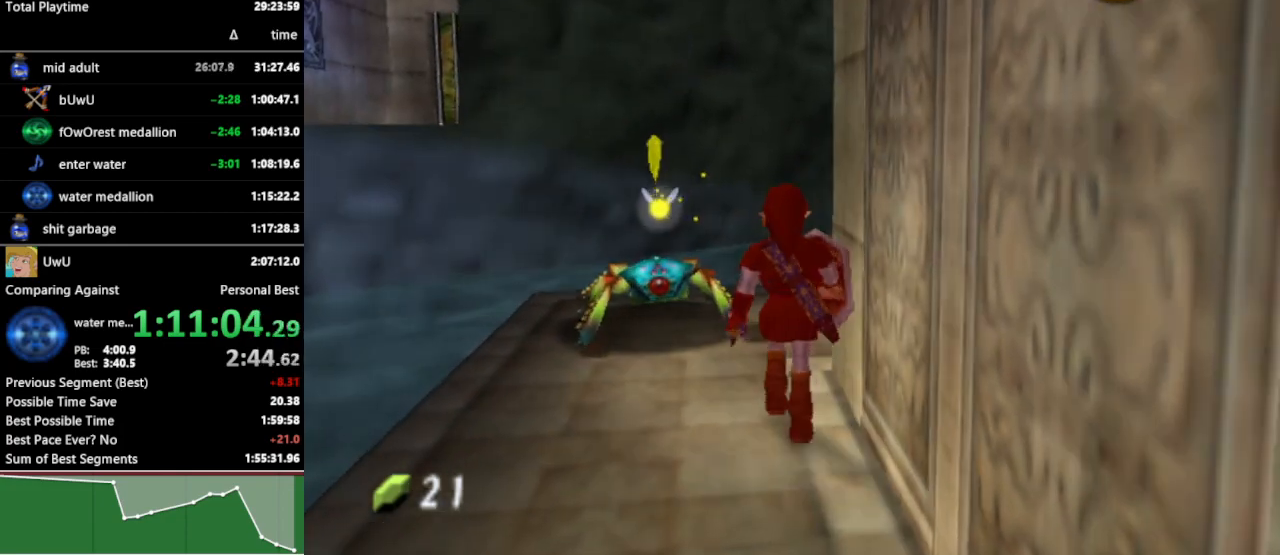
{"buttons": [], "left_stick": "center", "right_stick": "center", "events": [[100, "B", "down"], [133, "B", "up"], [167, "left_stick", "center"]]}
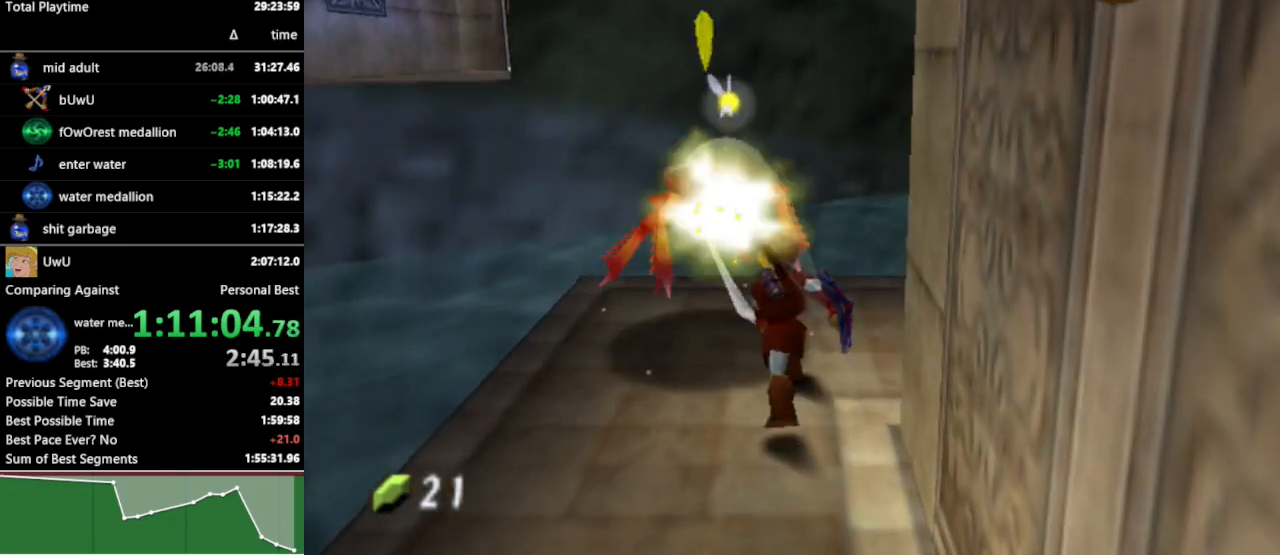
{"buttons": [], "left_stick": "up-left", "right_stick": "center", "events": [[167, "left_stick", "up-left"], [400, "B", "down"], [500, "B", "up"]]}
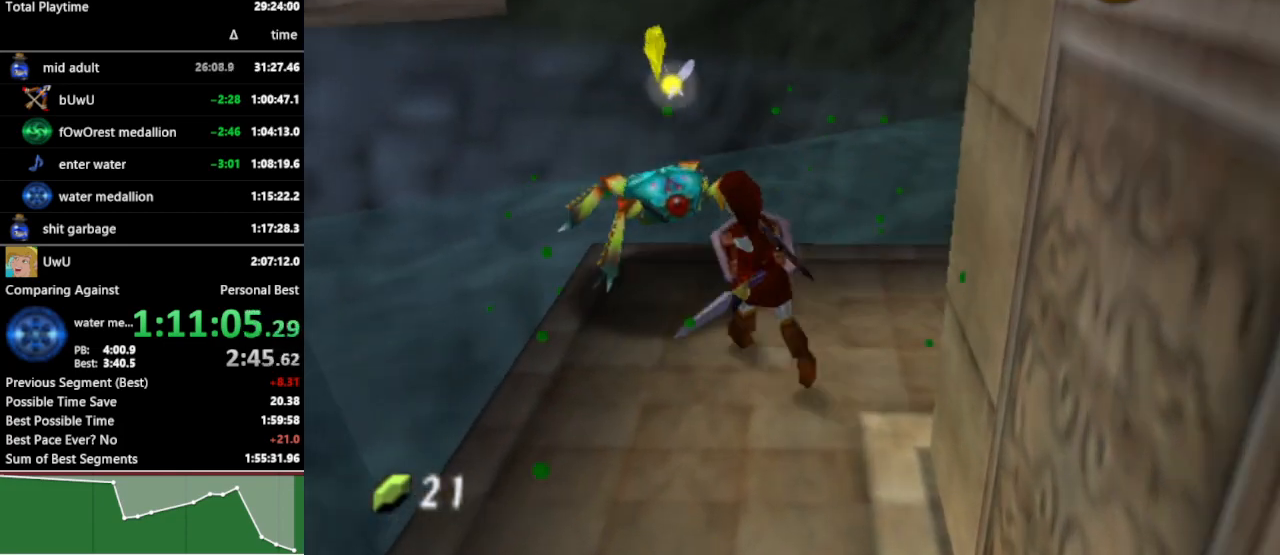
{"buttons": [], "left_stick": "right", "right_stick": "center", "events": [[133, "left_stick", "center"], [433, "left_stick", "right"]]}
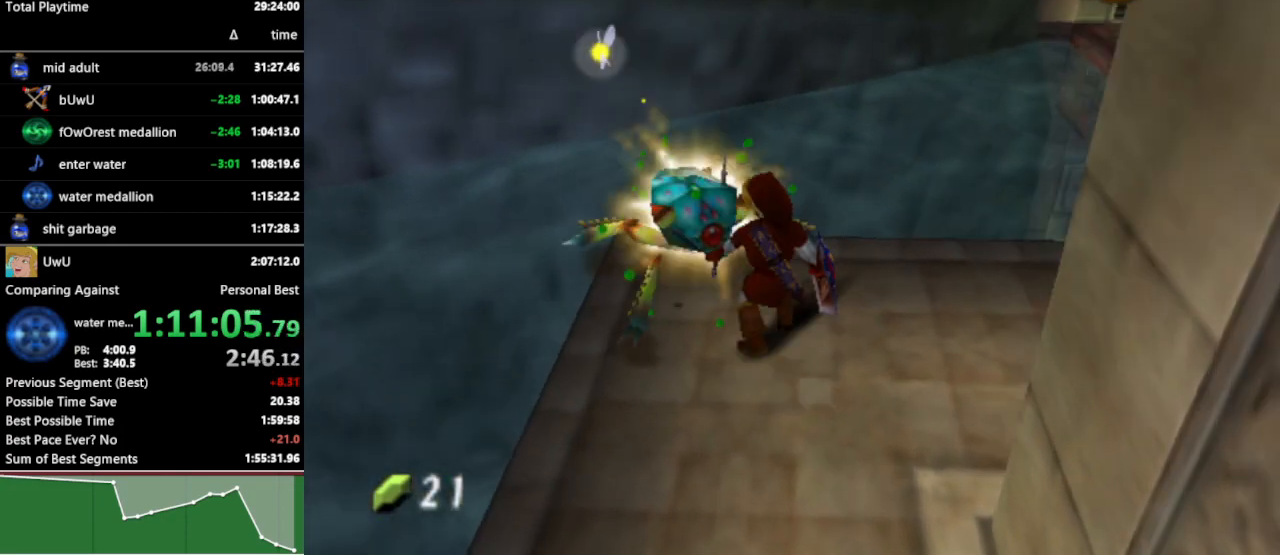
{"buttons": ["L1"], "left_stick": "center", "right_stick": "center", "events": [[200, "Y", "down"], [267, "left_stick", "center"], [333, "Y", "up"], [367, "L1", "down"]]}
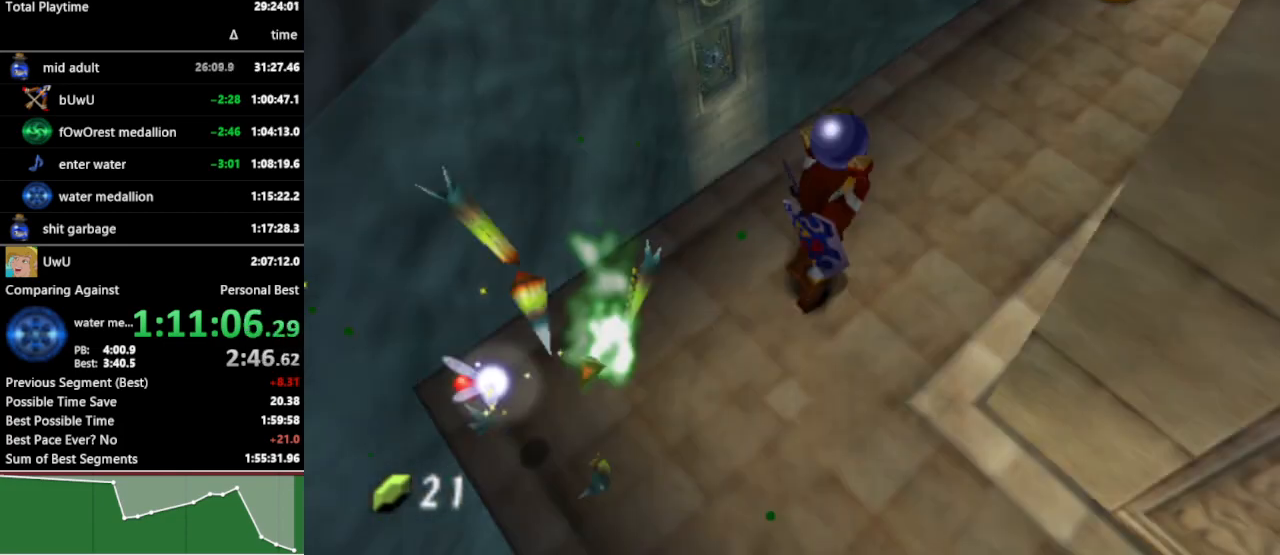
{"buttons": [], "left_stick": "up-right", "right_stick": "center", "events": [[33, "L1", "up"], [333, "left_stick", "up-right"]]}
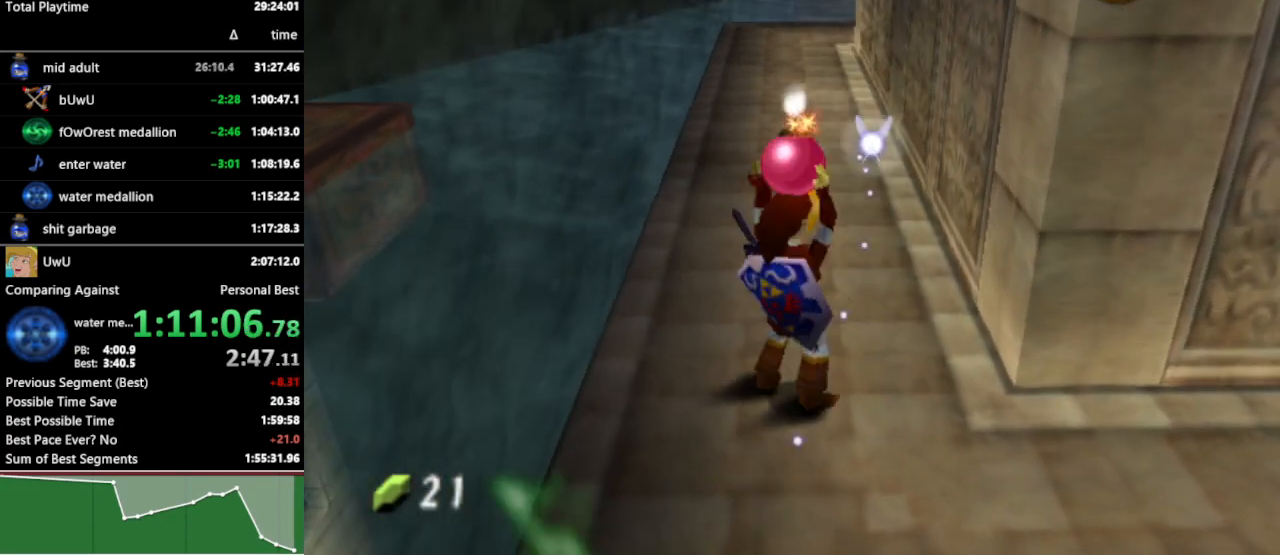
{"buttons": [], "left_stick": "down", "right_stick": "center", "events": [[100, "left_stick", "up"], [300, "left_stick", "center"], [400, "left_stick", "down"]]}
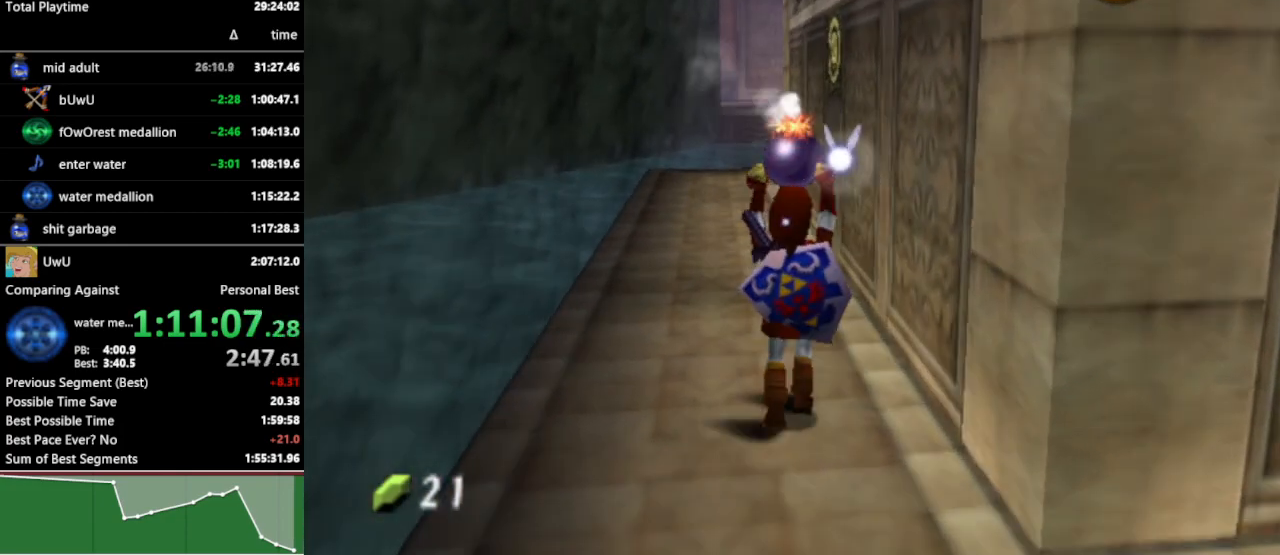
{"buttons": ["L1"], "left_stick": "center", "right_stick": "center", "events": [[33, "L1", "down"], [33, "left_stick", "center"]]}
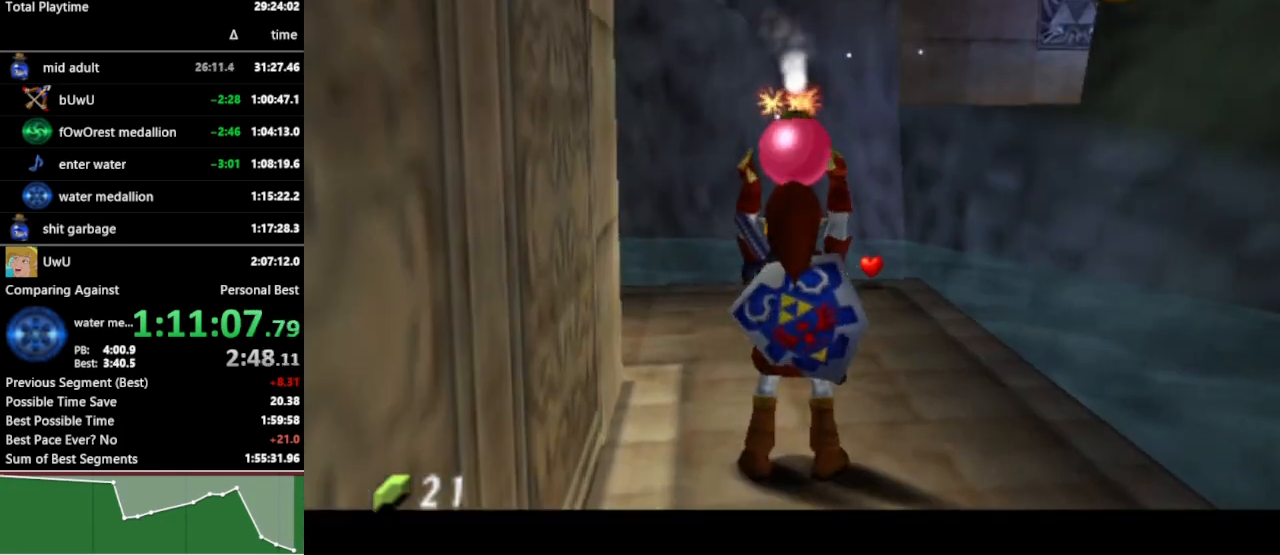
{"buttons": ["L1"], "left_stick": "down", "right_stick": "center", "events": [[433, "left_stick", "down"]]}
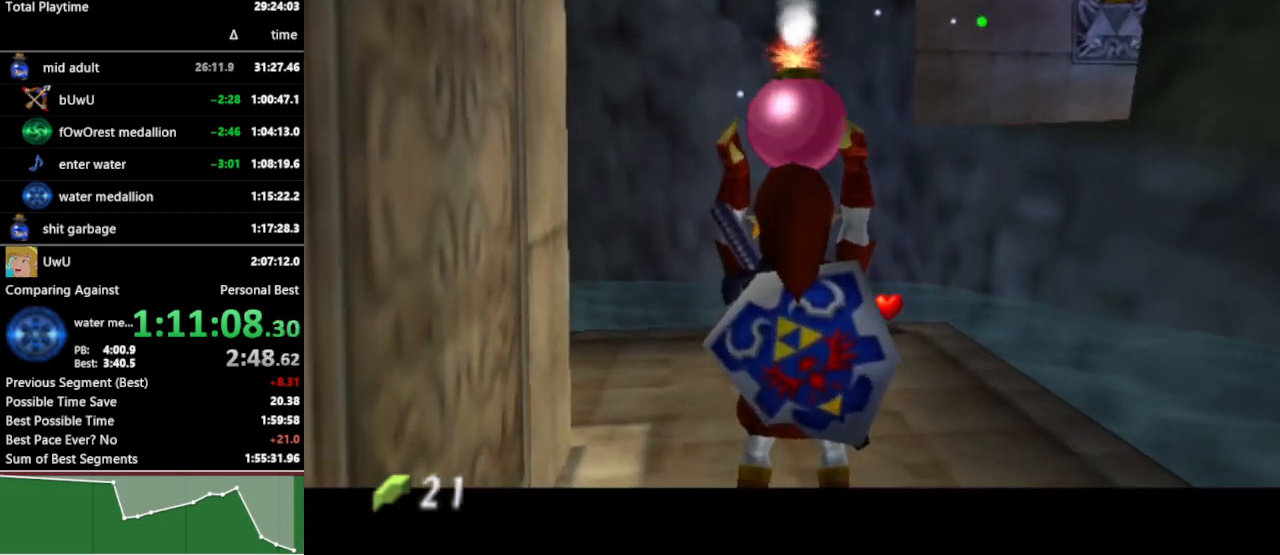
{"buttons": ["L1", "R1"], "left_stick": "center", "right_stick": "center", "events": [[33, "R1", "down"], [100, "R1", "up"], [200, "Y", "down"], [267, "R1", "down"], [300, "Y", "up"], [433, "left_stick", "center"]]}
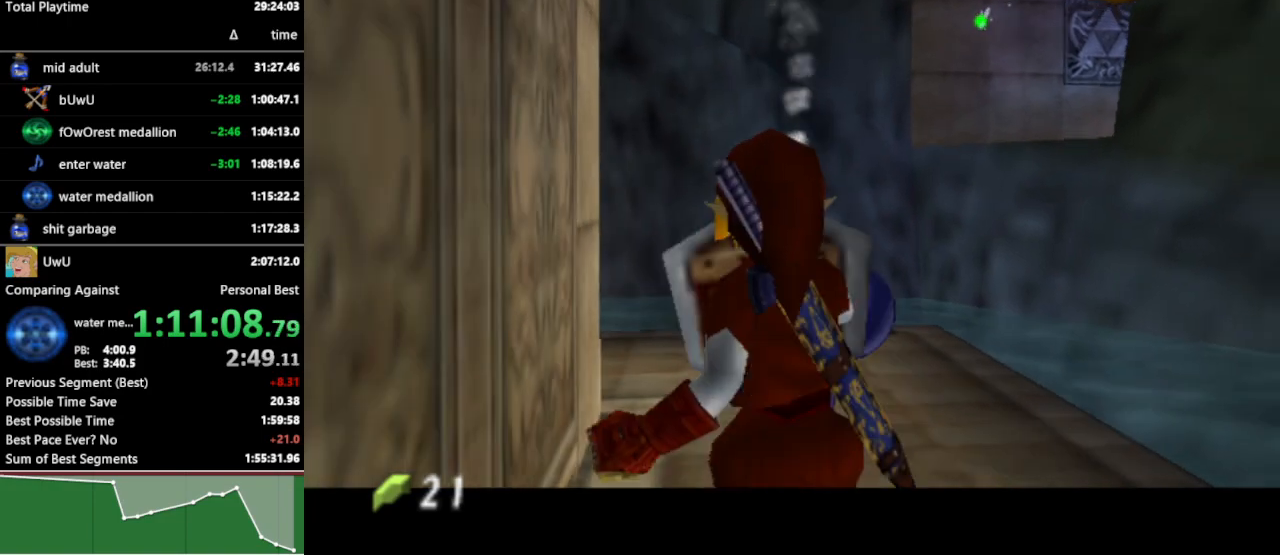
{"buttons": ["A", "L1", "R1"], "left_stick": "up", "right_stick": "center", "events": [[367, "left_stick", "up"], [433, "A", "down"]]}
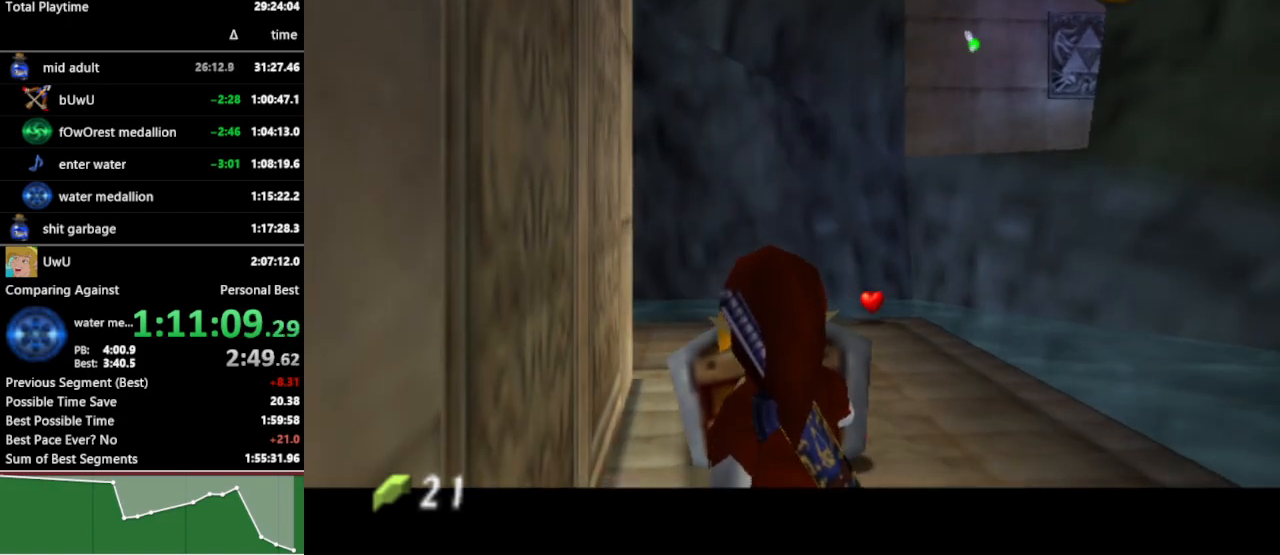
{"buttons": ["L1", "R1"], "left_stick": "center", "right_stick": "center", "events": [[33, "A", "up"], [100, "A", "down"], [200, "A", "up"], [267, "A", "down"], [267, "left_stick", "center"], [333, "A", "up"], [400, "A", "down"], [500, "A", "up"]]}
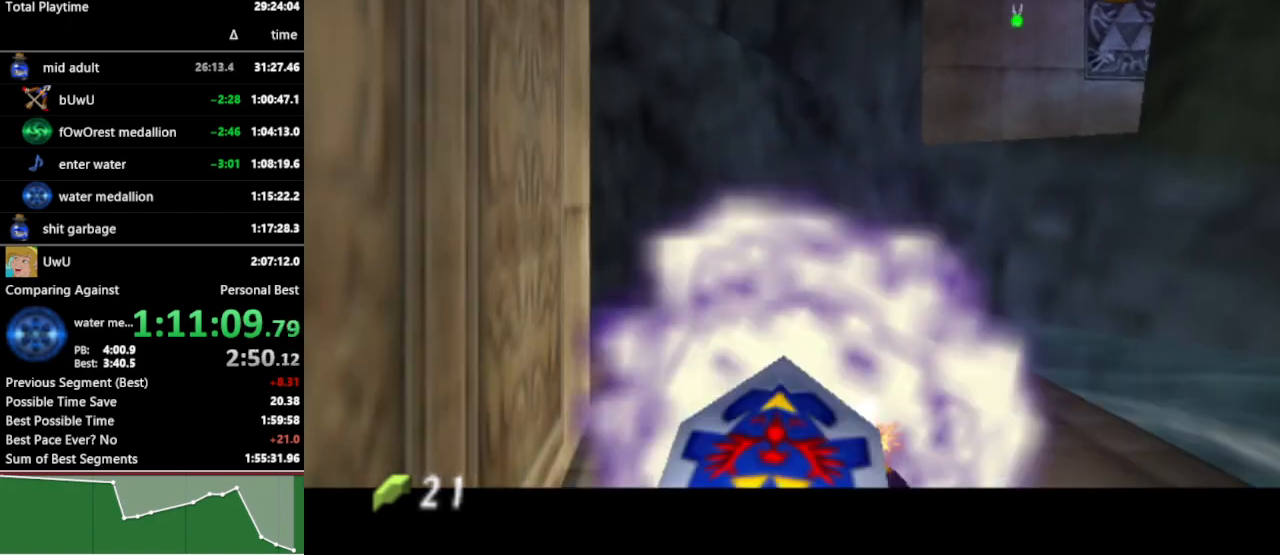
{"buttons": ["L1", "R1"], "left_stick": "center", "right_stick": "center", "events": [[67, "A", "down"], [133, "A", "up"], [233, "START", "down"], [333, "START", "up"]]}
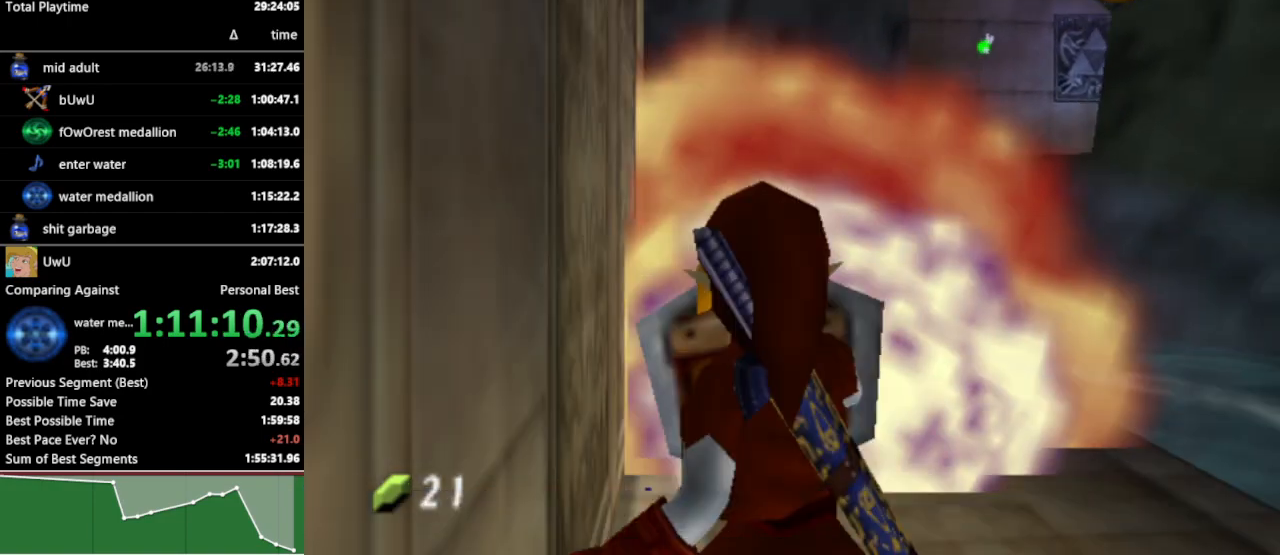
{"buttons": ["L1", "R1"], "left_stick": "center", "right_stick": "center", "events": []}
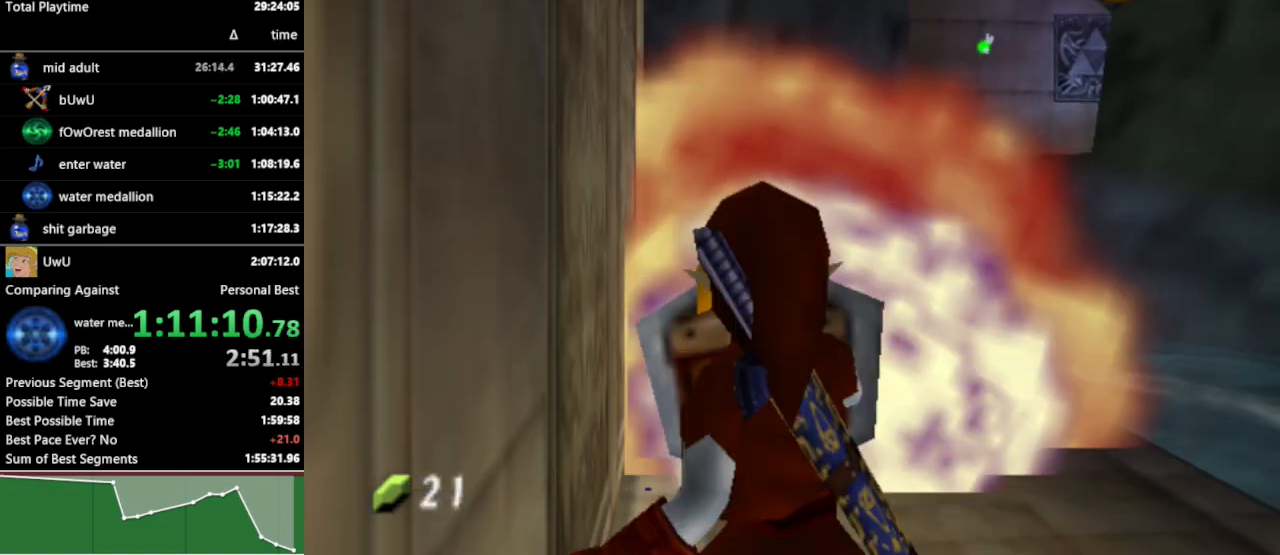
{"buttons": [], "left_stick": "center", "right_stick": "center", "events": [[433, "L1", "up"], [467, "R1", "up"]]}
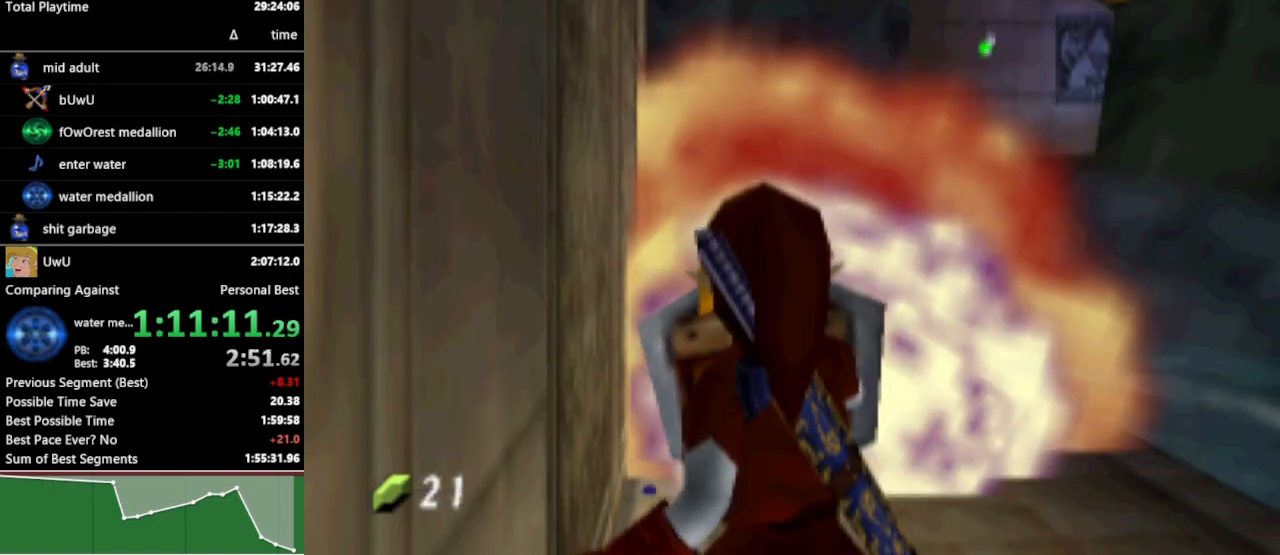
{"buttons": [], "left_stick": "center", "right_stick": "center", "events": []}
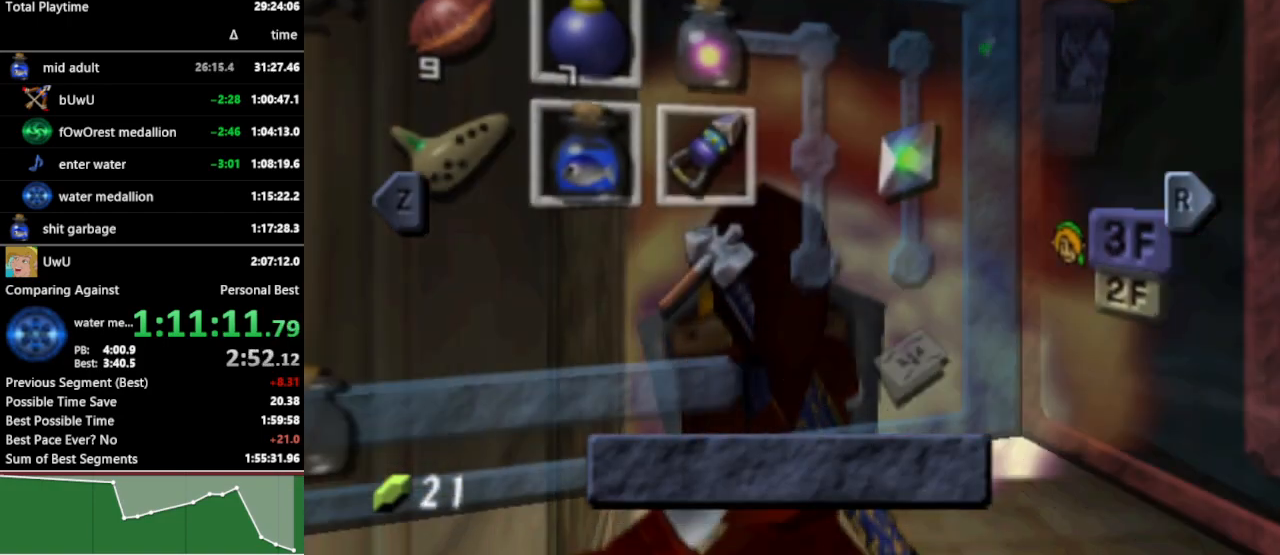
{"buttons": [], "left_stick": "center", "right_stick": "center", "events": [[33, "L1", "down"], [167, "L1", "up"]]}
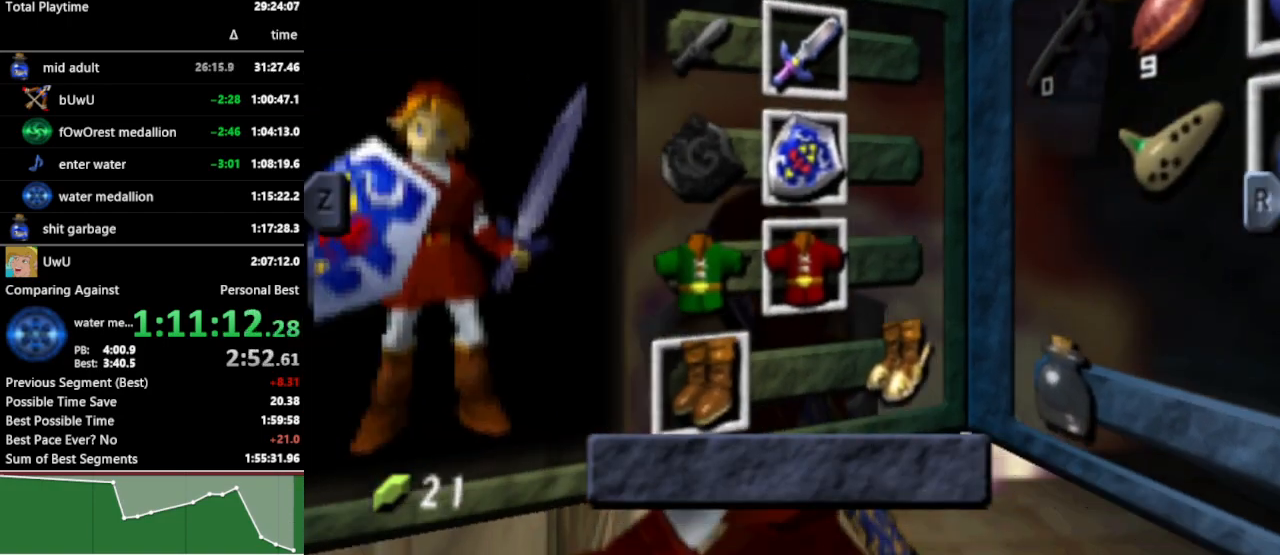
{"buttons": [], "left_stick": "center", "right_stick": "center", "events": [[67, "A", "down"], [67, "left_stick", "left"], [200, "A", "up"], [233, "left_stick", "center"]]}
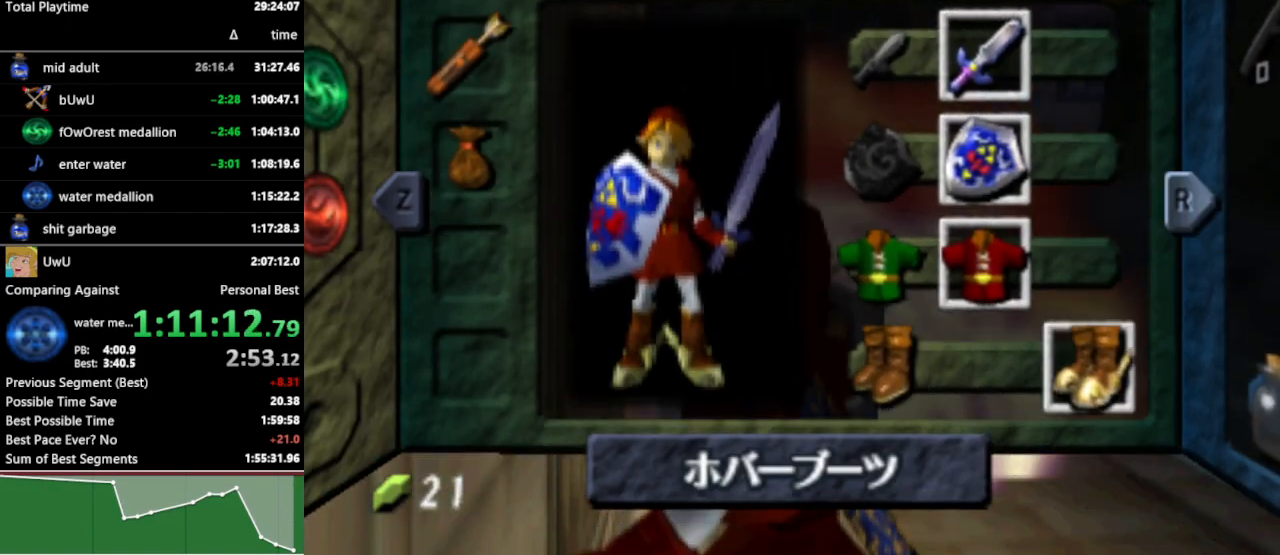
{"buttons": ["R1"], "left_stick": "center", "right_stick": "center", "events": [[67, "START", "down"], [133, "START", "up"], [167, "R1", "down"]]}
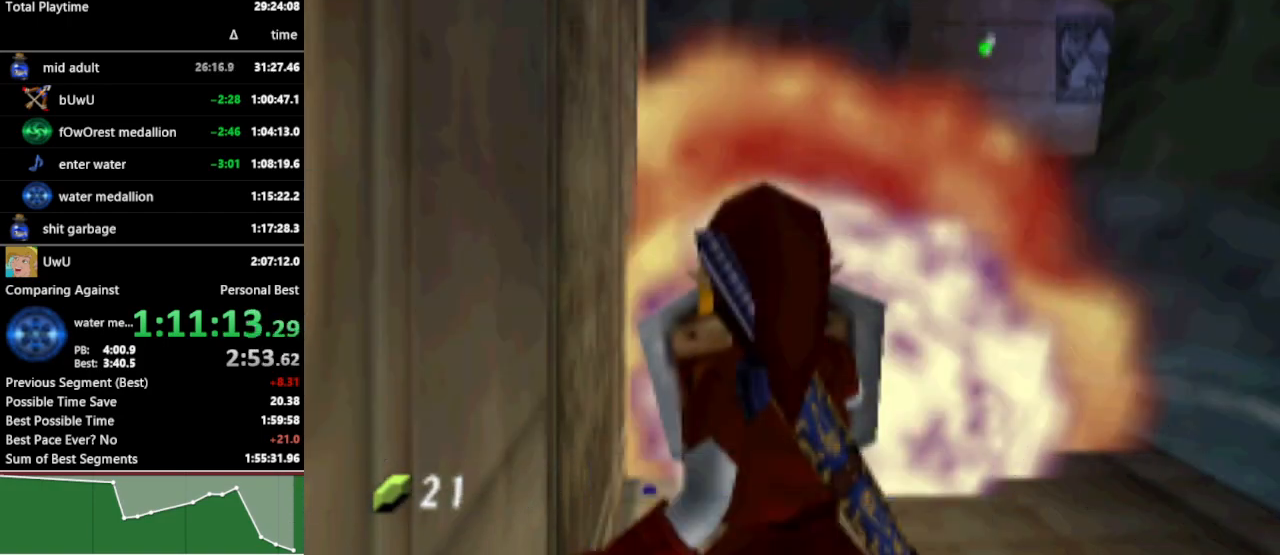
{"buttons": ["R1"], "left_stick": "center", "right_stick": "center", "events": []}
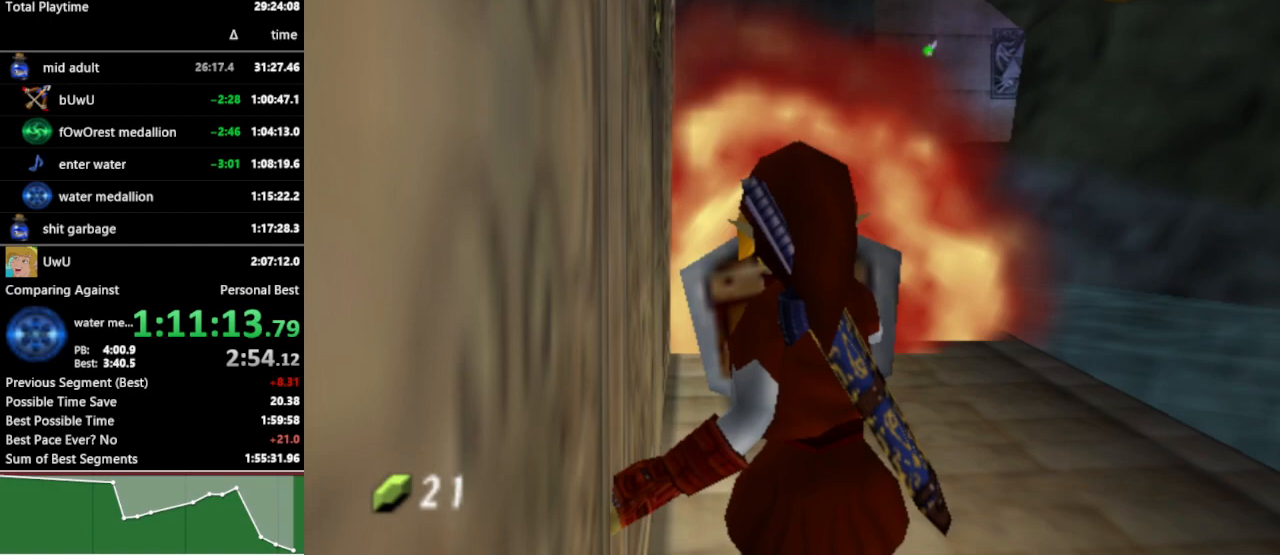
{"buttons": ["R1"], "left_stick": "center", "right_stick": "center", "events": []}
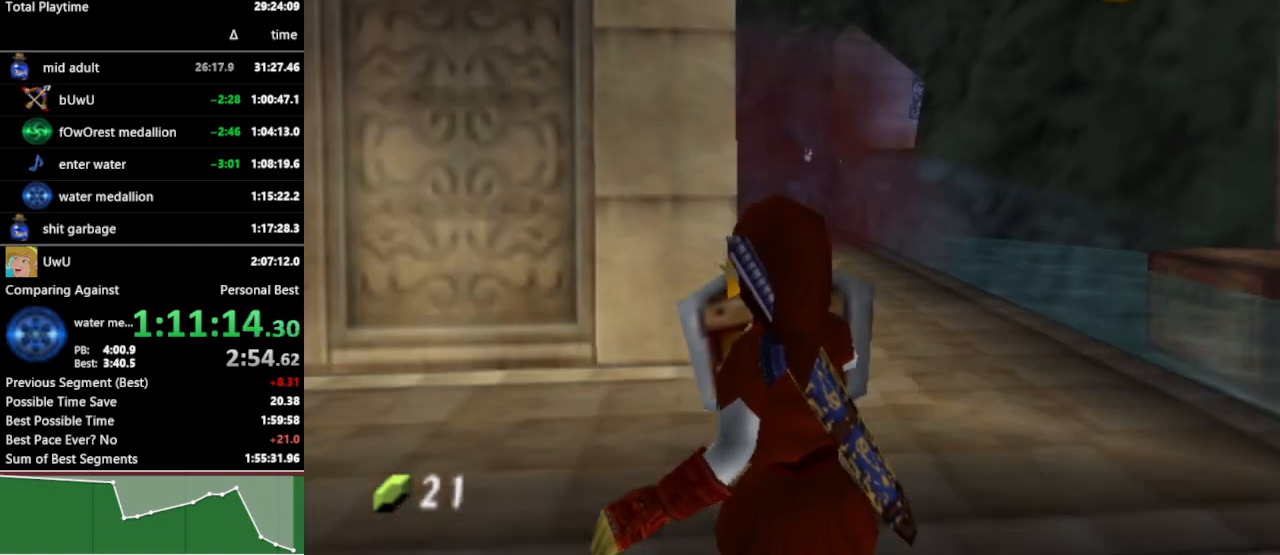
{"buttons": [], "left_stick": "down", "right_stick": "center", "events": [[433, "R1", "up"], [500, "left_stick", "down"]]}
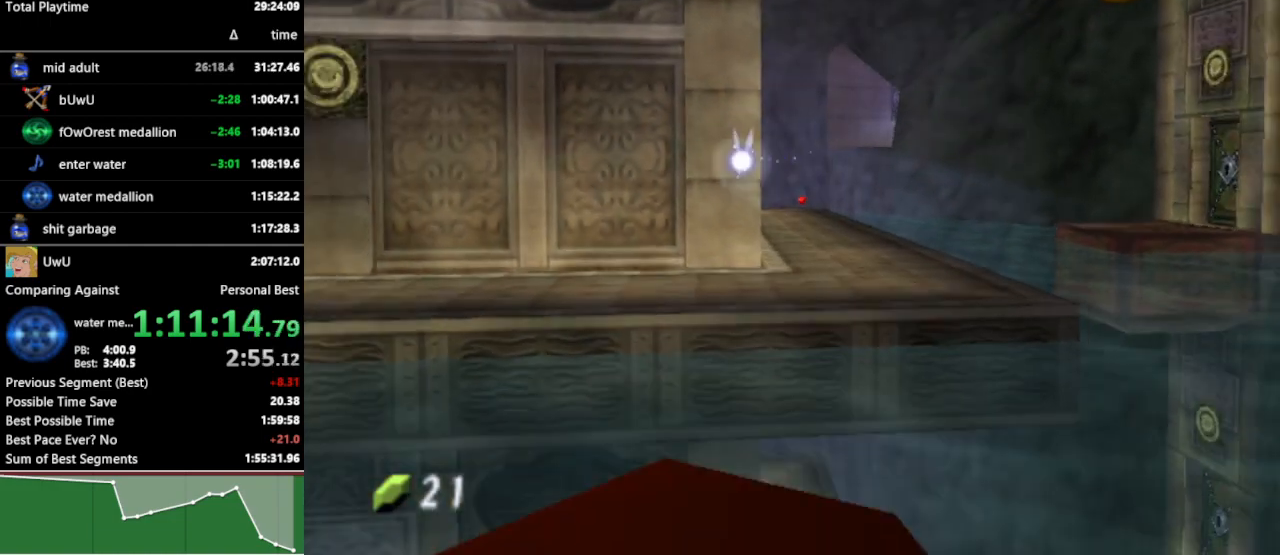
{"buttons": ["START"], "left_stick": "down", "right_stick": "center", "events": [[500, "START", "down"]]}
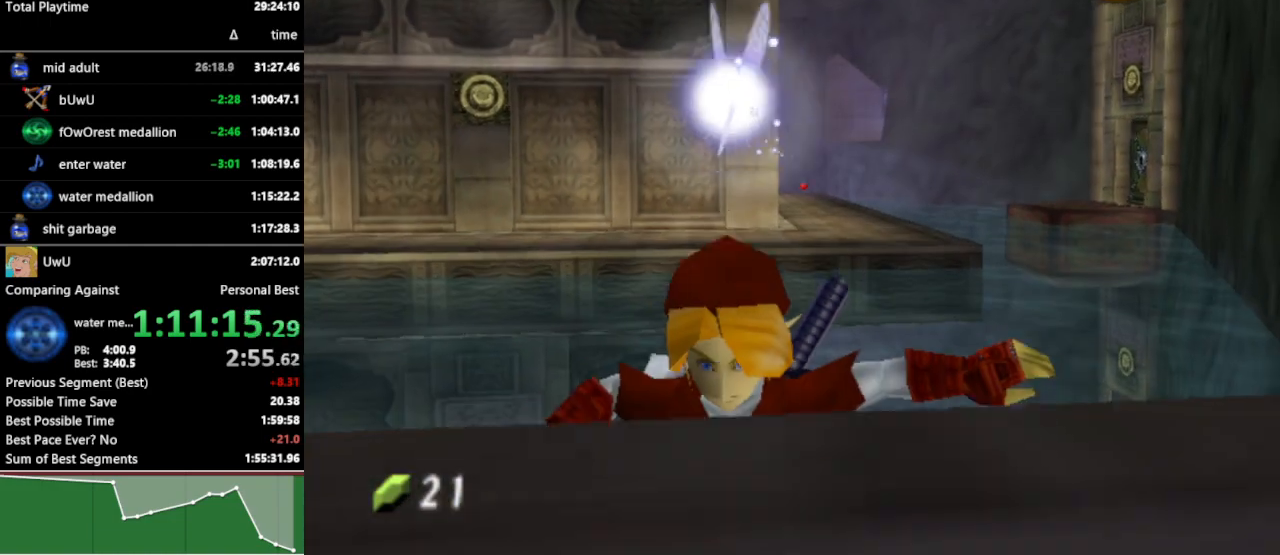
{"buttons": ["L1"], "left_stick": "center", "right_stick": "center", "events": [[100, "START", "up"], [367, "L1", "down"], [500, "left_stick", "center"]]}
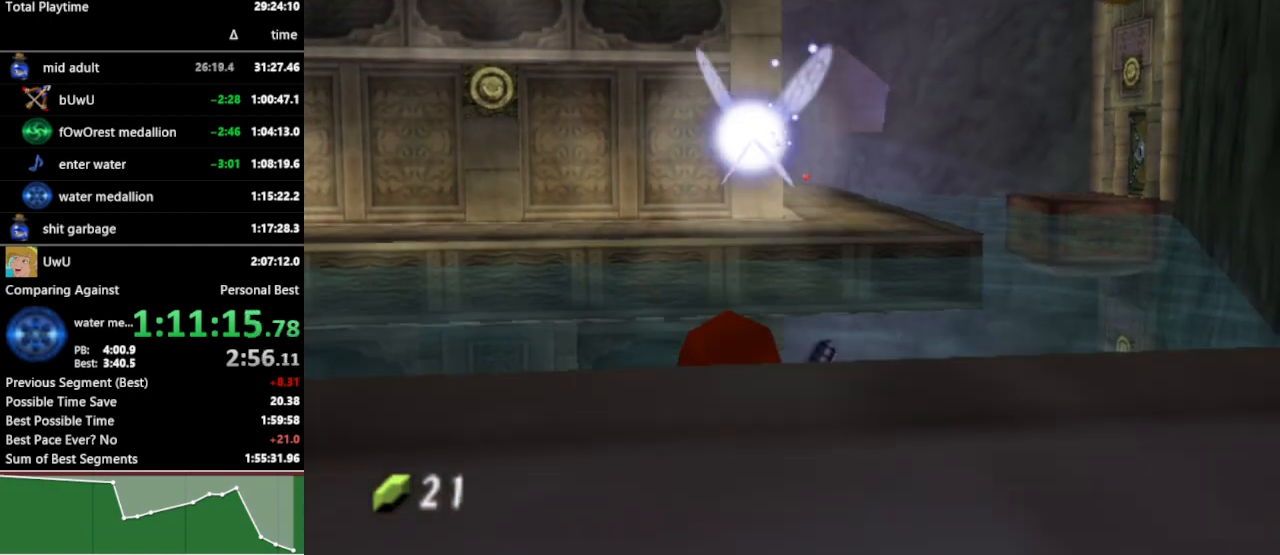
{"buttons": [], "left_stick": "center", "right_stick": "center", "events": [[200, "L1", "up"]]}
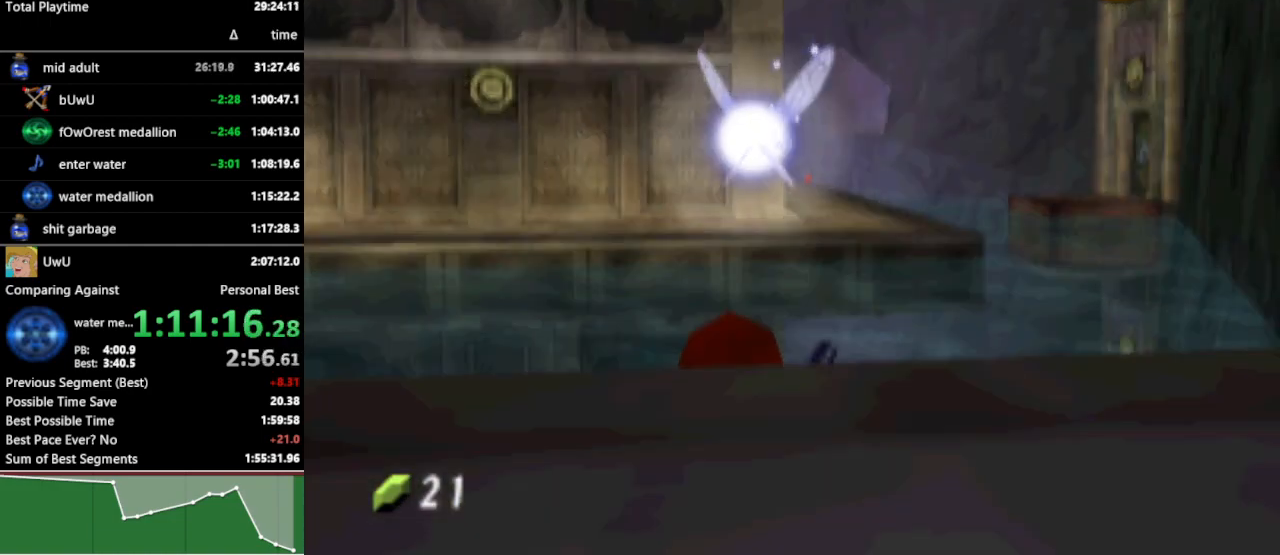
{"buttons": [], "left_stick": "center", "right_stick": "center", "events": []}
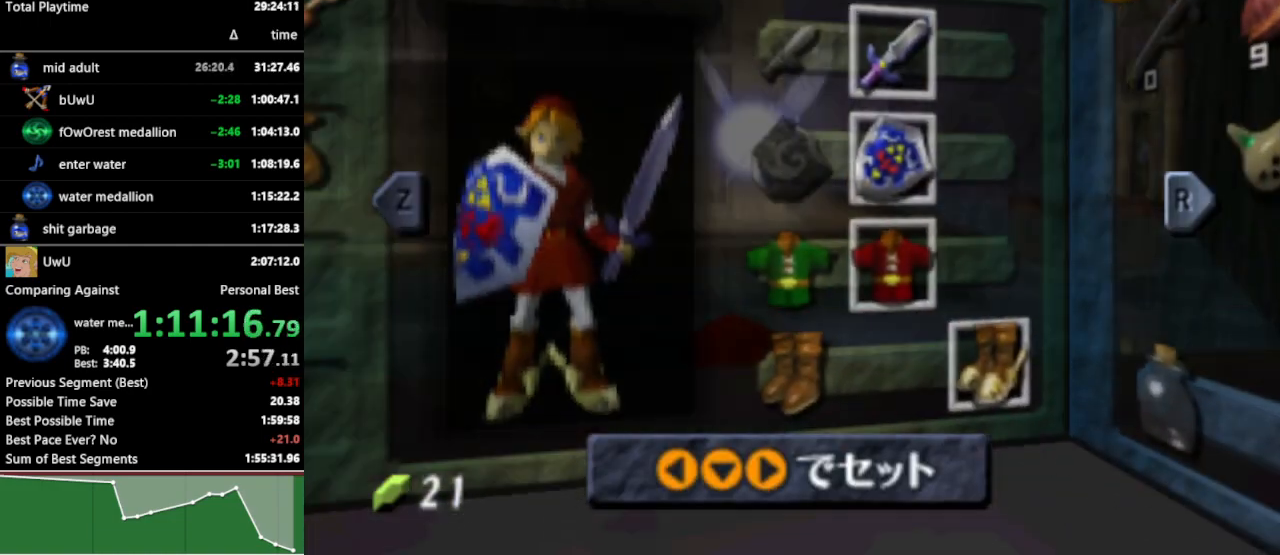
{"buttons": ["START"], "left_stick": "center", "right_stick": "center", "events": [[33, "left_stick", "left"], [67, "A", "down"], [167, "A", "up"], [200, "left_stick", "center"], [500, "START", "down"]]}
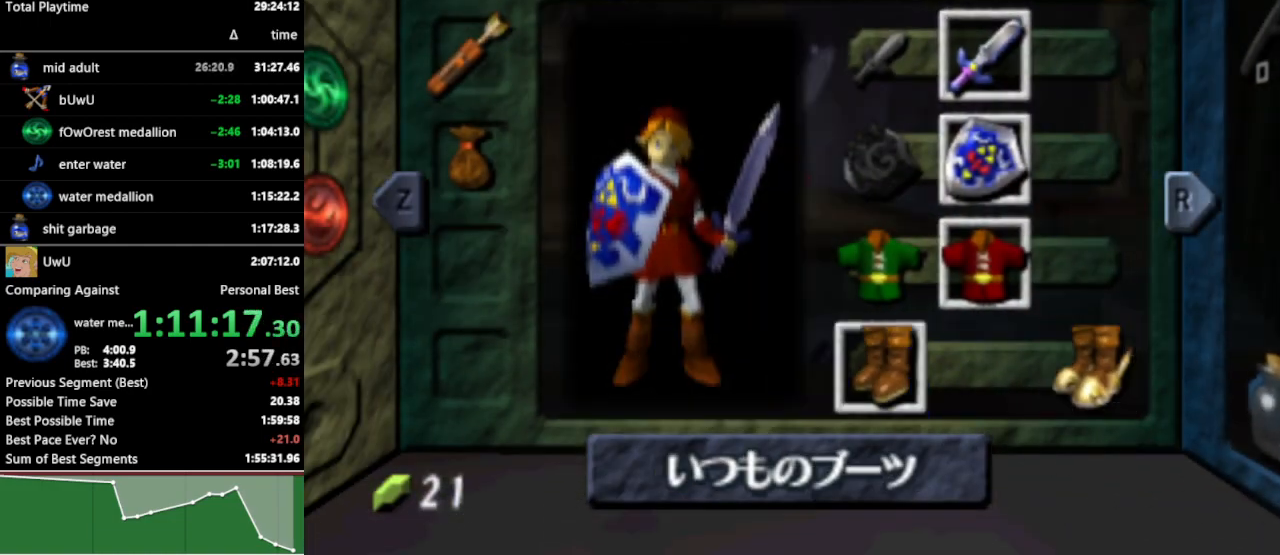
{"buttons": [], "left_stick": "center", "right_stick": "center", "events": [[133, "START", "up"]]}
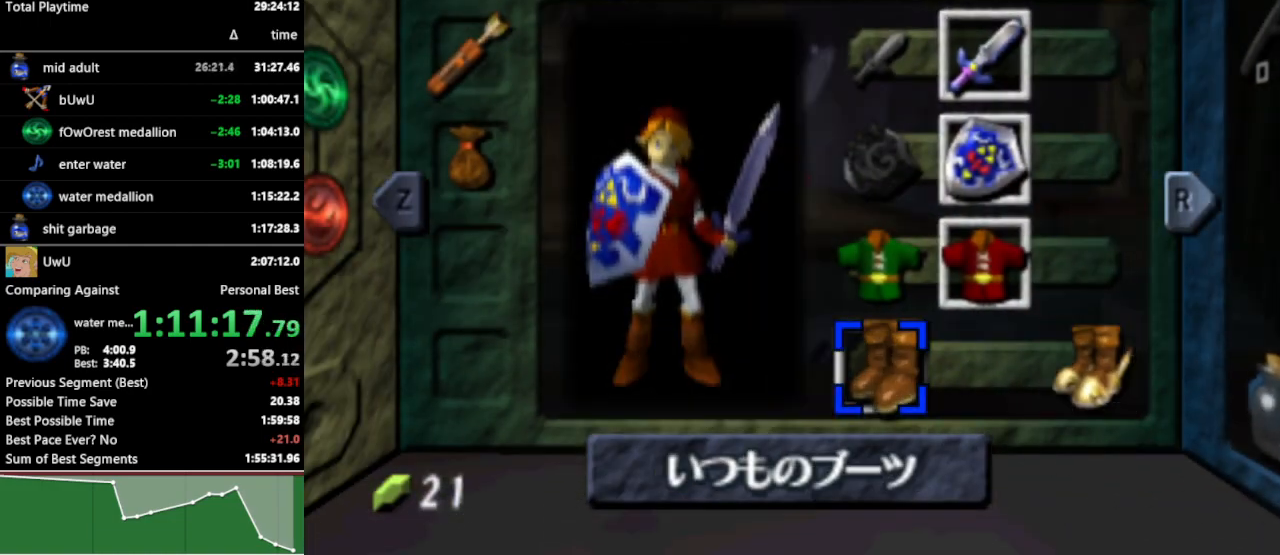
{"buttons": [], "left_stick": "center", "right_stick": "center", "events": [[133, "START", "down"], [267, "START", "up"]]}